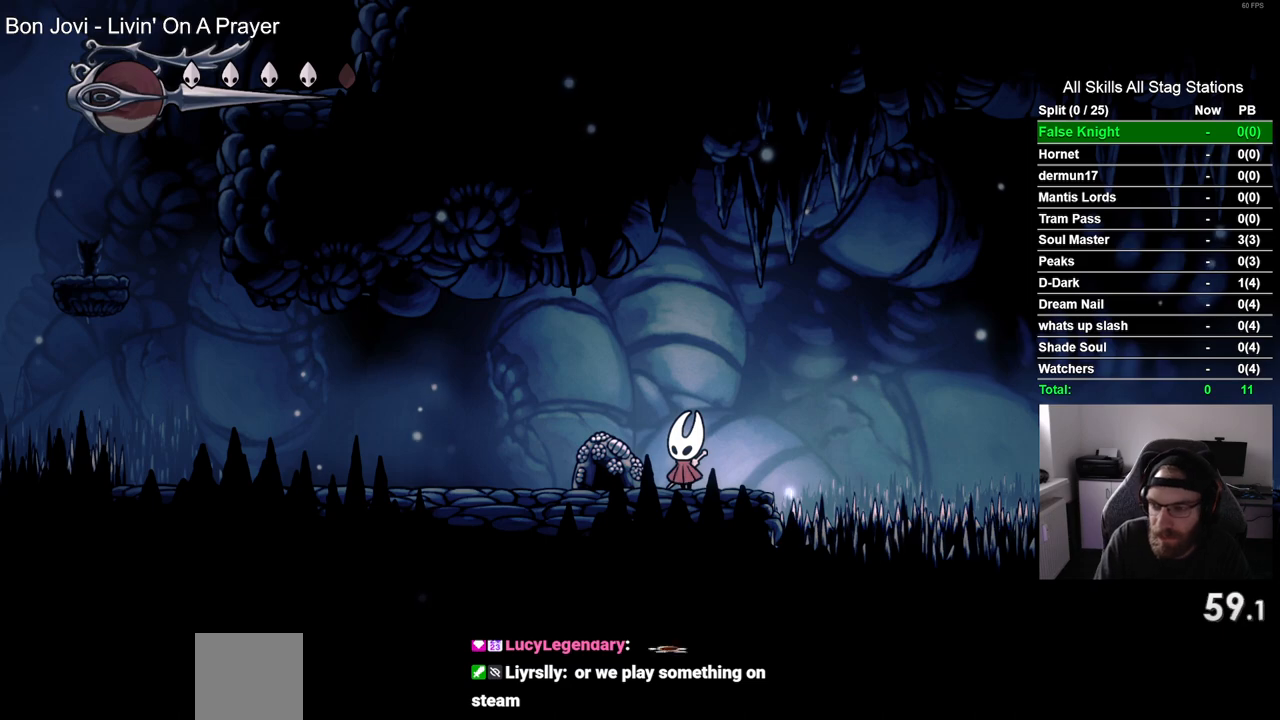
Gameplay with a controller (PlayStation layout); each line is a JSON object with the inputs held at the frame after it. "events" lists button and stick changes between this image and that frame as [ms after this image, input, new state], when the widget could be followed in between.
{"buttons": [], "left_stick": "center", "right_stick": "center", "events": [[150, "START", "down"], [300, "START", "up"]]}
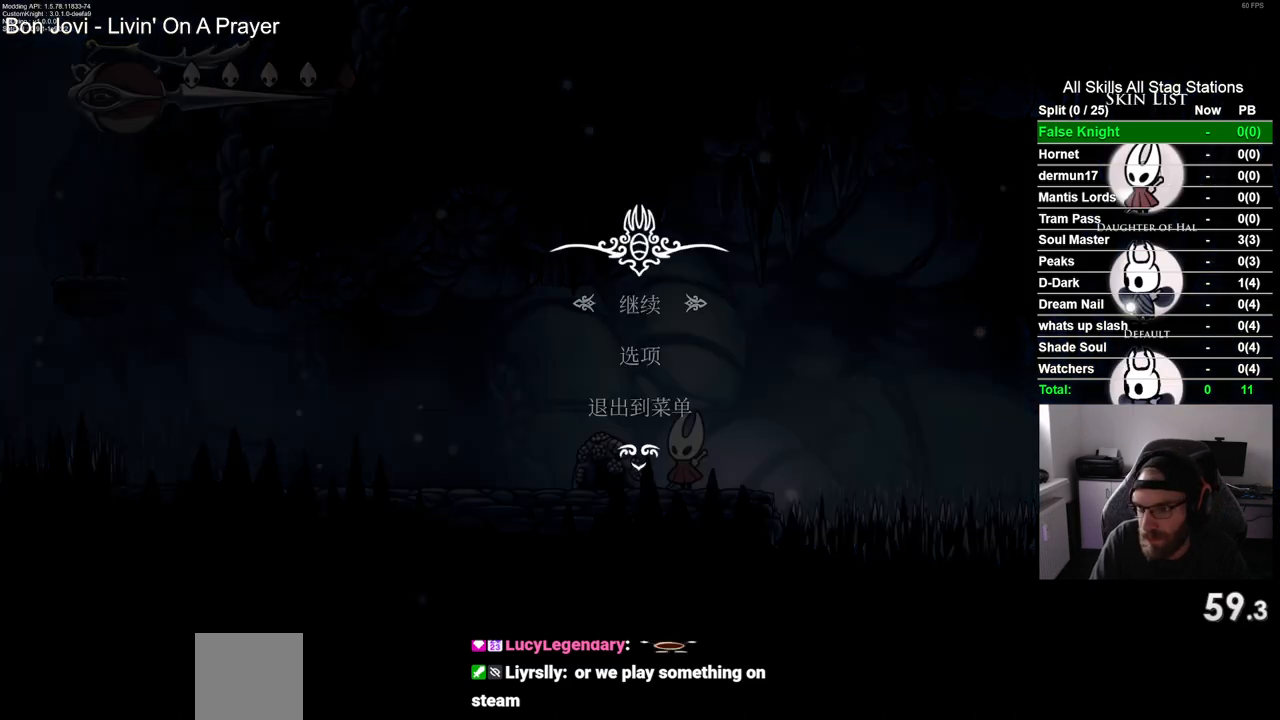
{"buttons": ["CROSS"], "left_stick": "center", "right_stick": "center", "events": [[233, "DPAD_UP", "down"], [367, "DPAD_UP", "up"], [467, "CROSS", "down"]]}
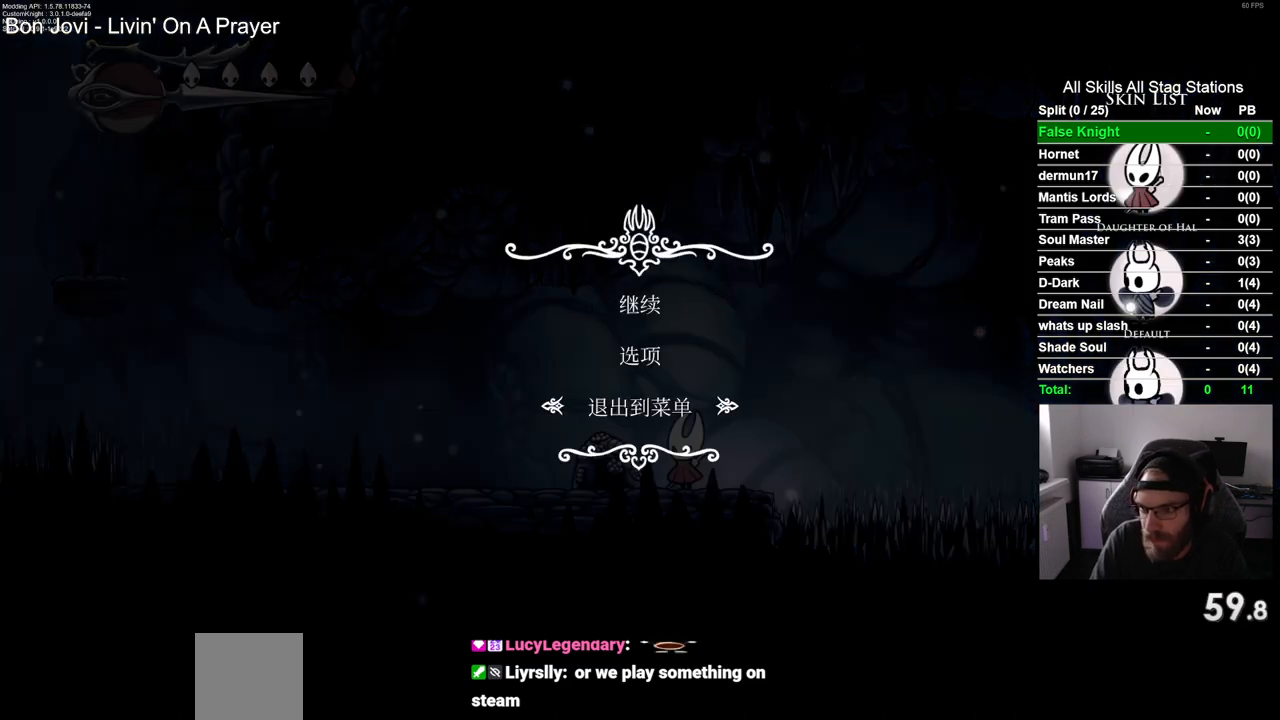
{"buttons": [], "left_stick": "center", "right_stick": "center", "events": [[83, "CROSS", "up"]]}
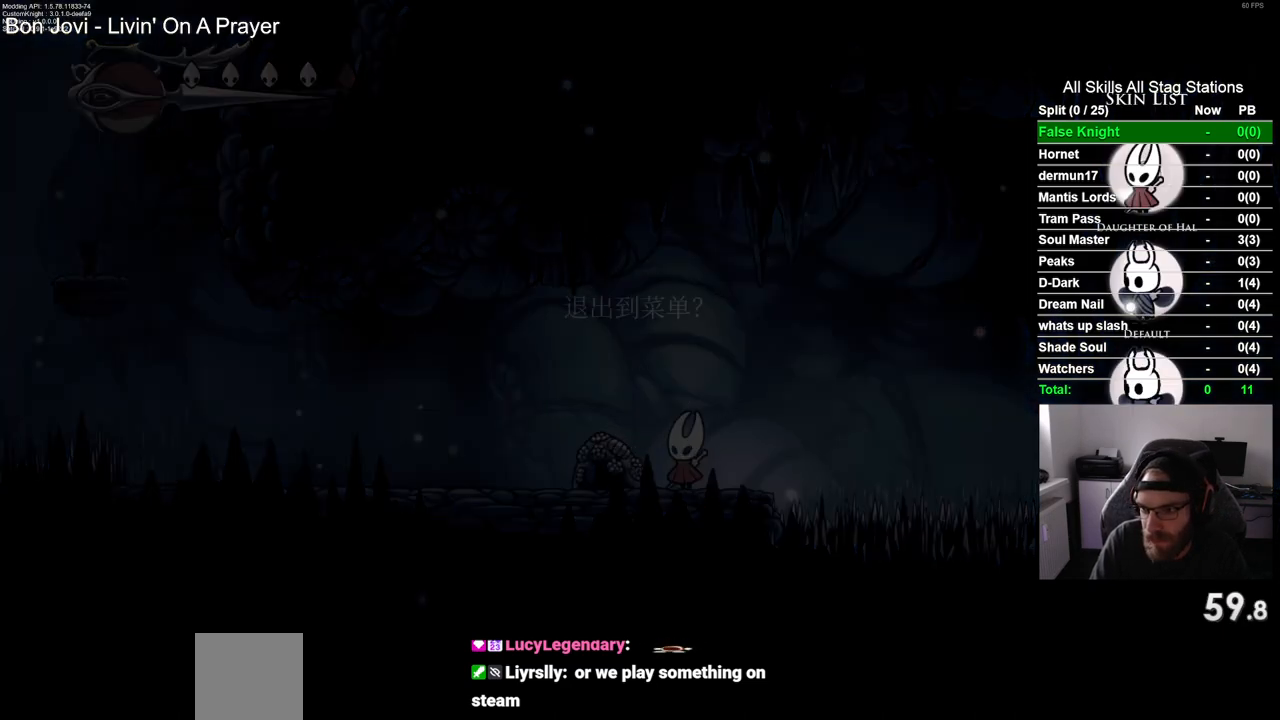
{"buttons": ["DPAD_UP"], "left_stick": "center", "right_stick": "center", "events": [[450, "DPAD_UP", "down"]]}
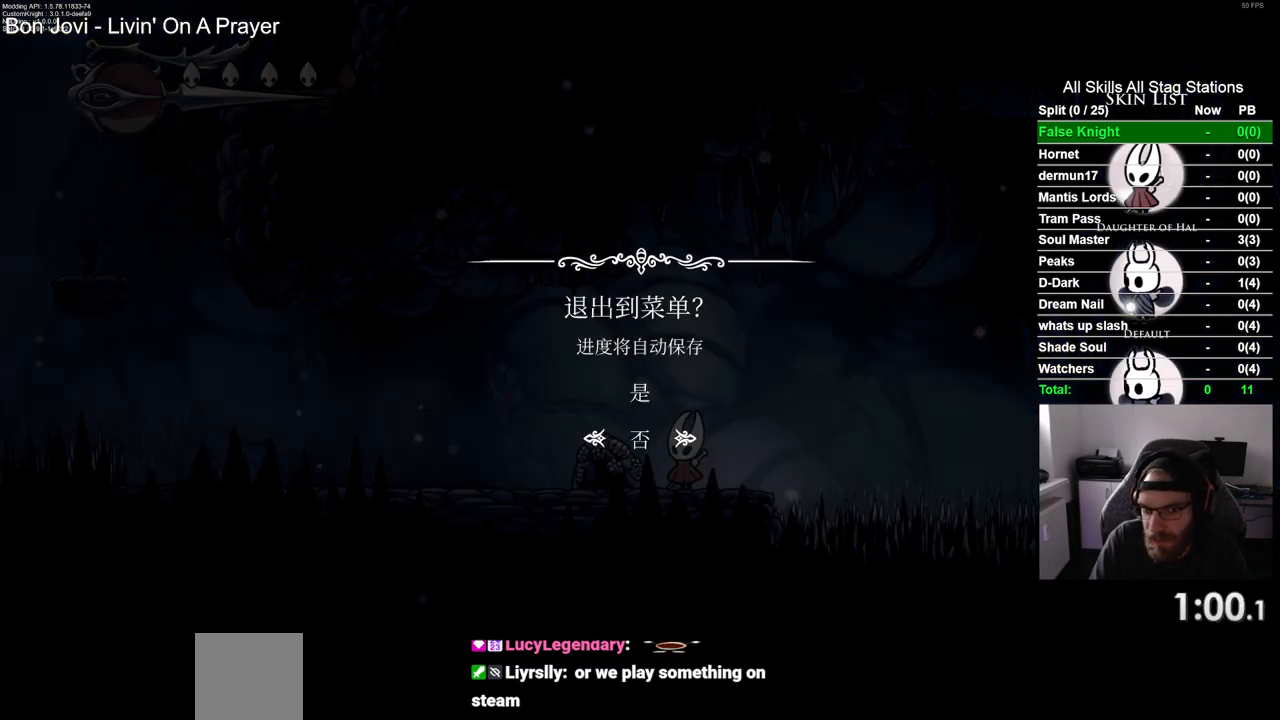
{"buttons": [], "left_stick": "center", "right_stick": "center", "events": [[50, "DPAD_UP", "up"], [83, "CROSS", "down"], [167, "CROSS", "up"]]}